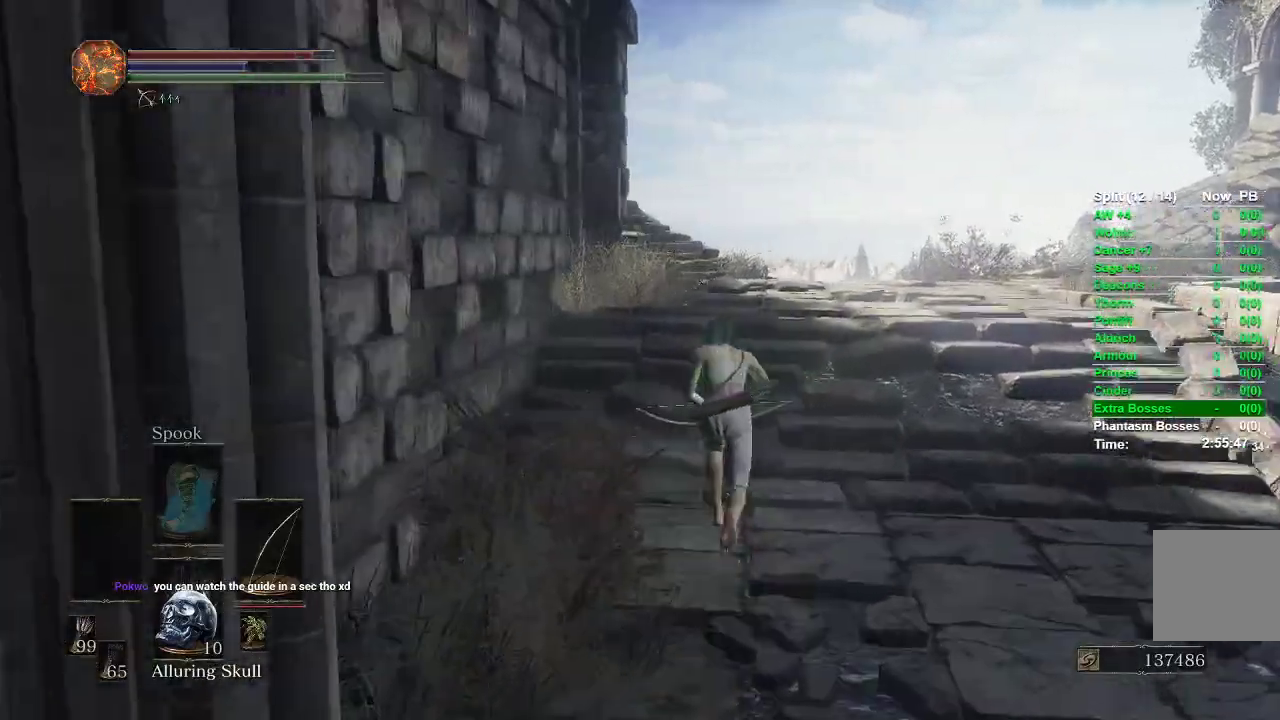
Gameplay with a controller (Xbox layout); each line is a JSON object with the inputs held at the frame after it. "events" lists button and stick changes between this image and that frame as [ms after this image, input, new state], when the widget could be followed in between.
{"buttons": [], "left_stick": "up", "right_stick": "center", "events": [[17, "right_stick", "center"], [100, "B", "up"]]}
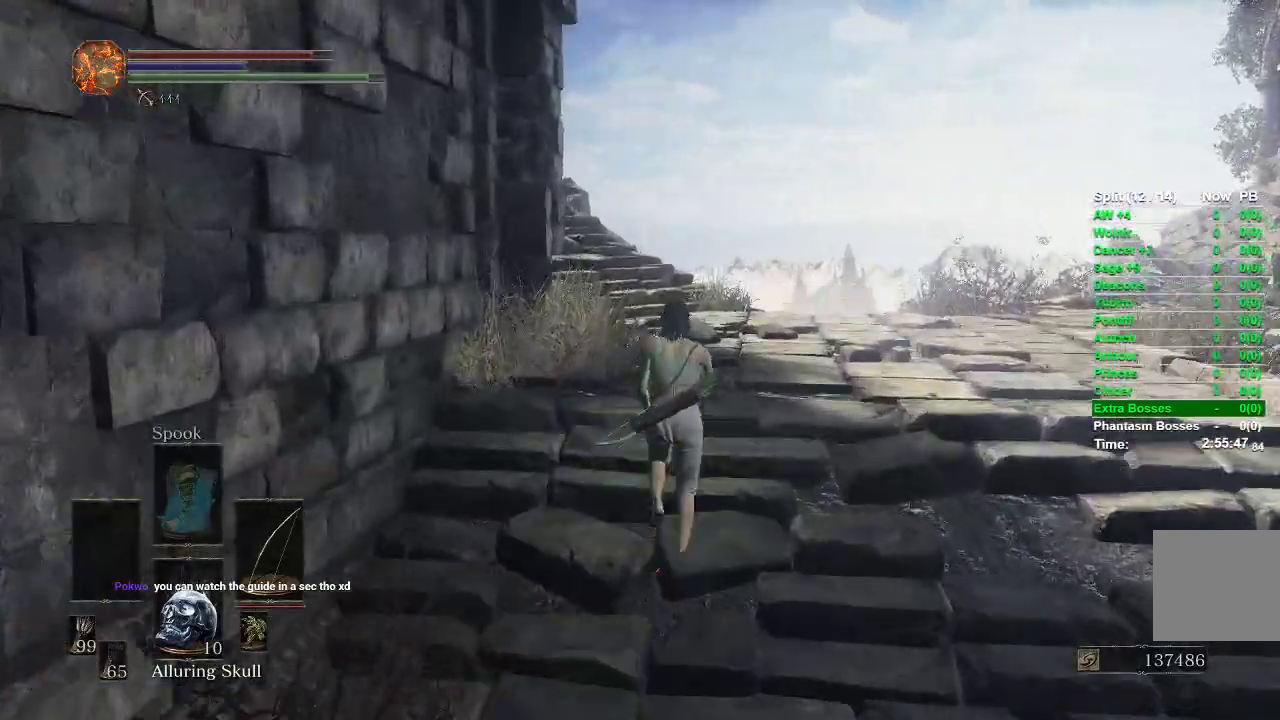
{"buttons": [], "left_stick": "up", "right_stick": "down-right", "events": [[117, "X", "down"], [250, "X", "up"], [433, "right_stick", "down-right"]]}
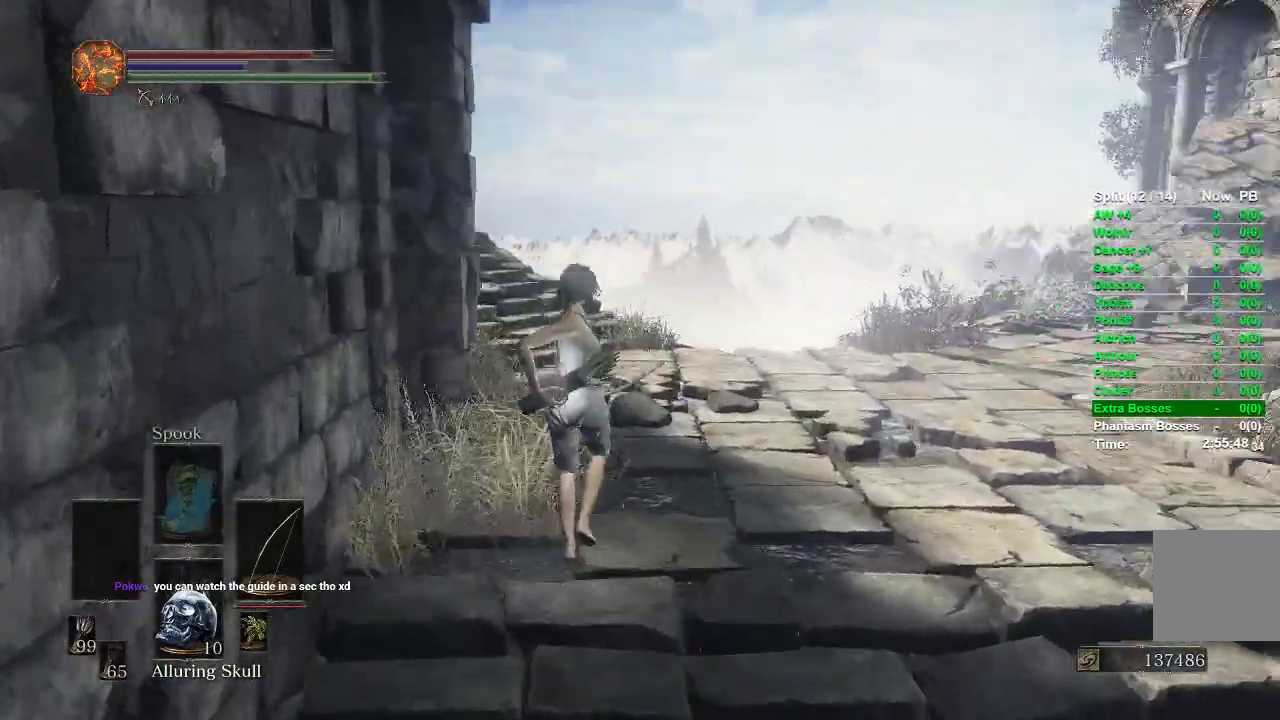
{"buttons": [], "left_stick": "up", "right_stick": "center", "events": [[67, "right_stick", "center"]]}
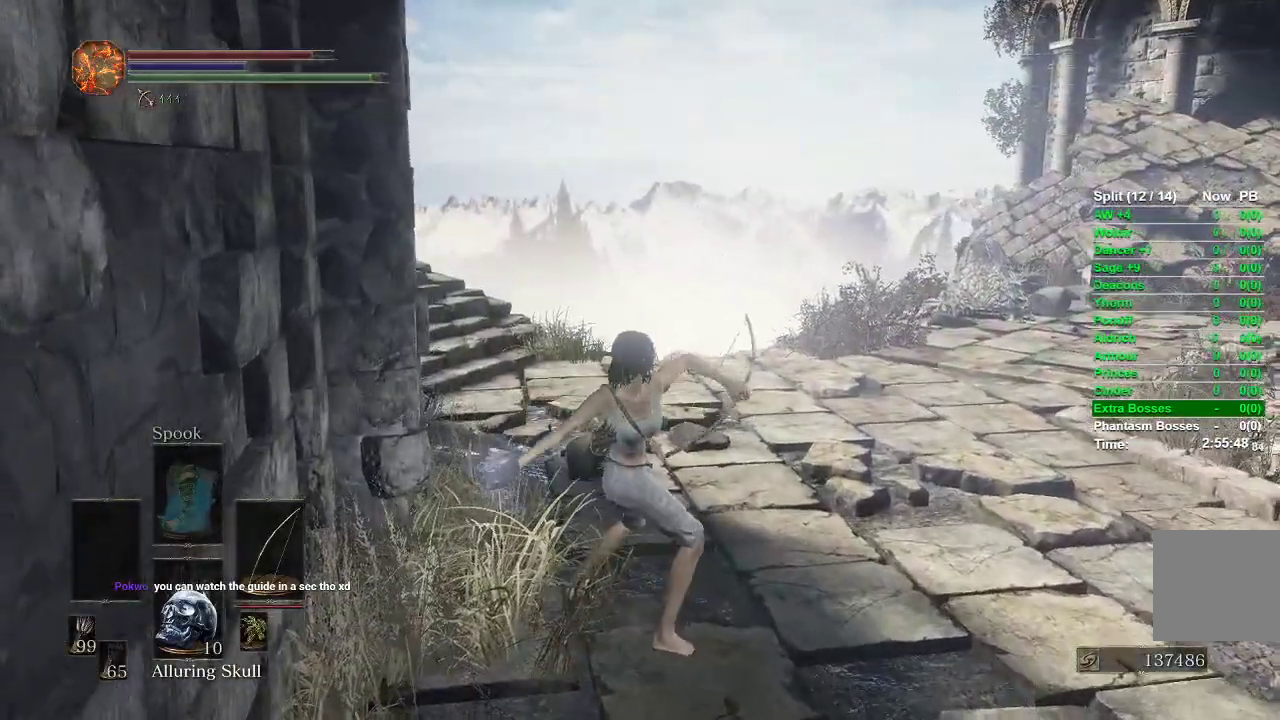
{"buttons": [], "left_stick": "up", "right_stick": "left", "events": [[283, "right_stick", "left"]]}
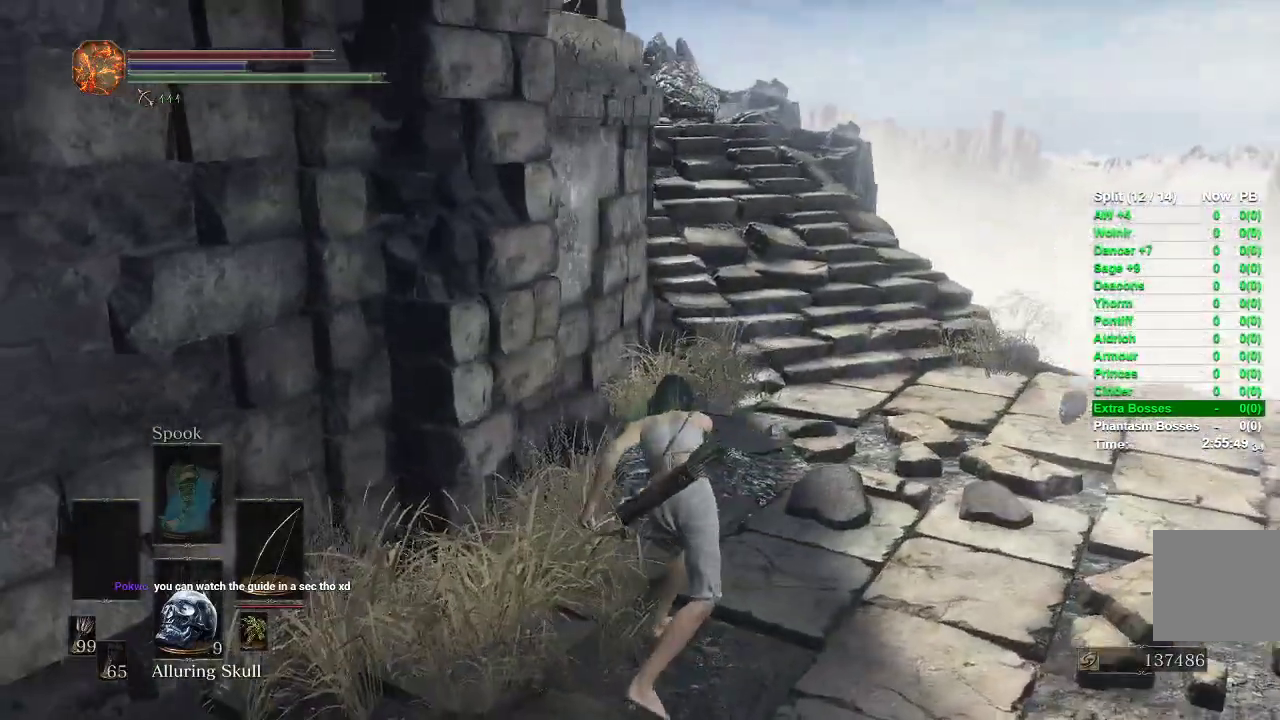
{"buttons": ["B"], "left_stick": "up", "right_stick": "center", "events": [[33, "right_stick", "center"], [300, "B", "down"]]}
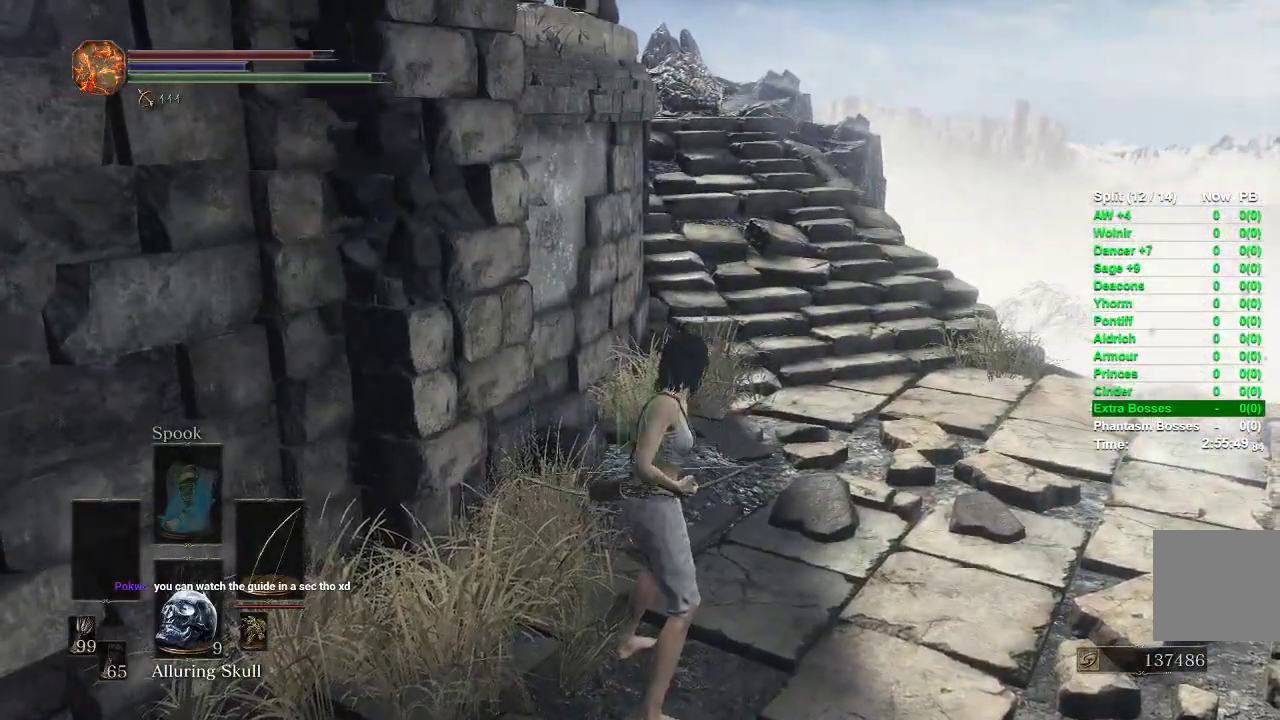
{"buttons": ["B"], "left_stick": "up", "right_stick": "center", "events": []}
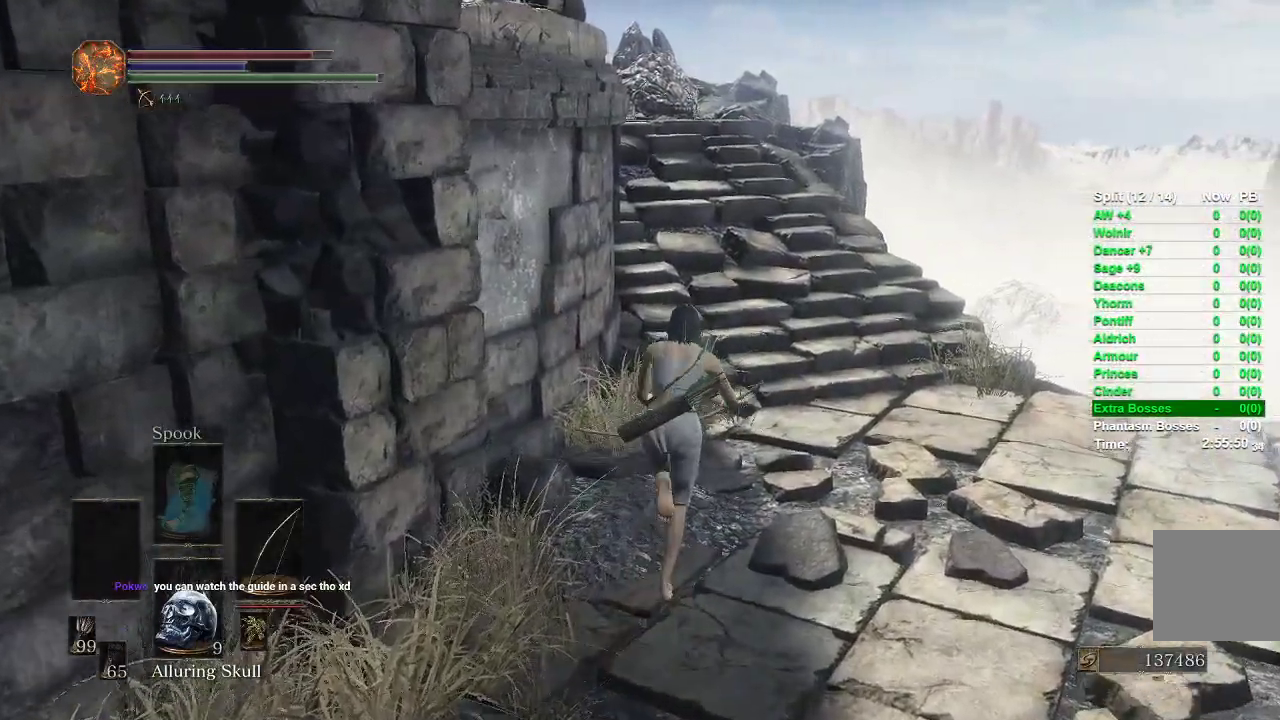
{"buttons": ["B"], "left_stick": "up", "right_stick": "left", "events": [[17, "right_stick", "left"], [183, "right_stick", "center"], [383, "right_stick", "left"]]}
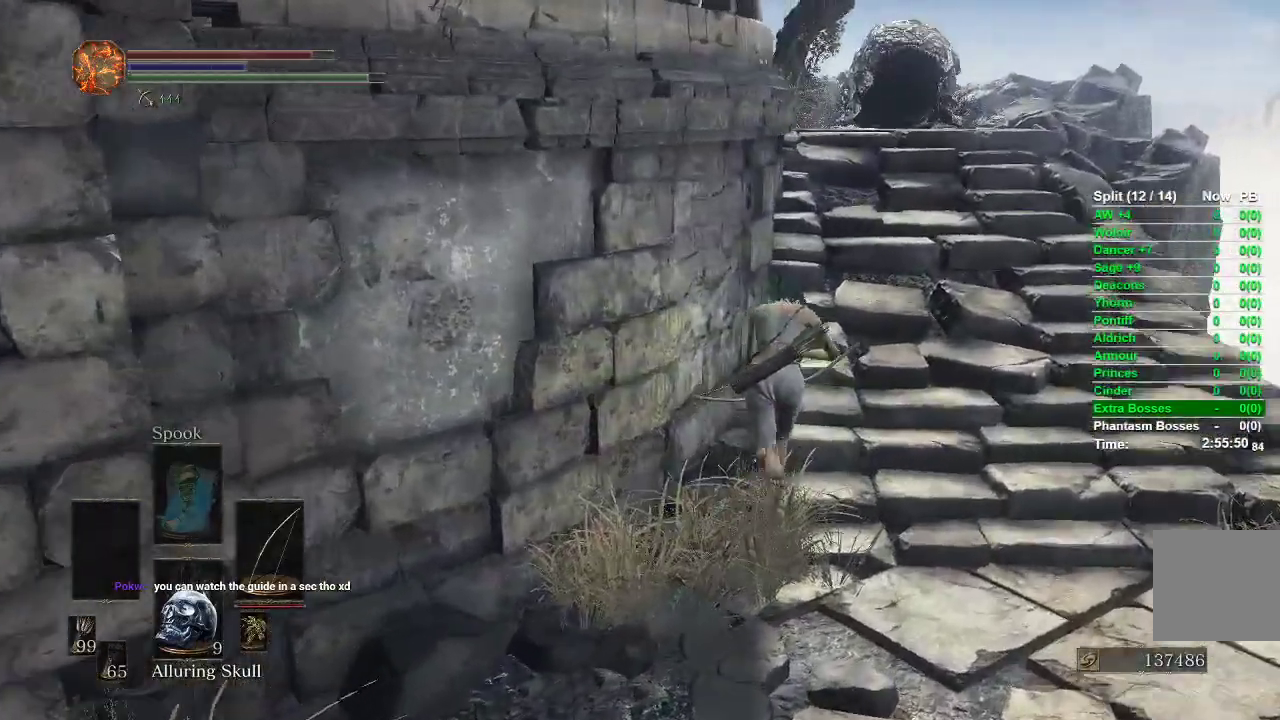
{"buttons": [], "left_stick": "up", "right_stick": "left", "events": [[17, "right_stick", "center"], [167, "B", "up"], [317, "B", "down"], [383, "B", "up"], [433, "right_stick", "left"]]}
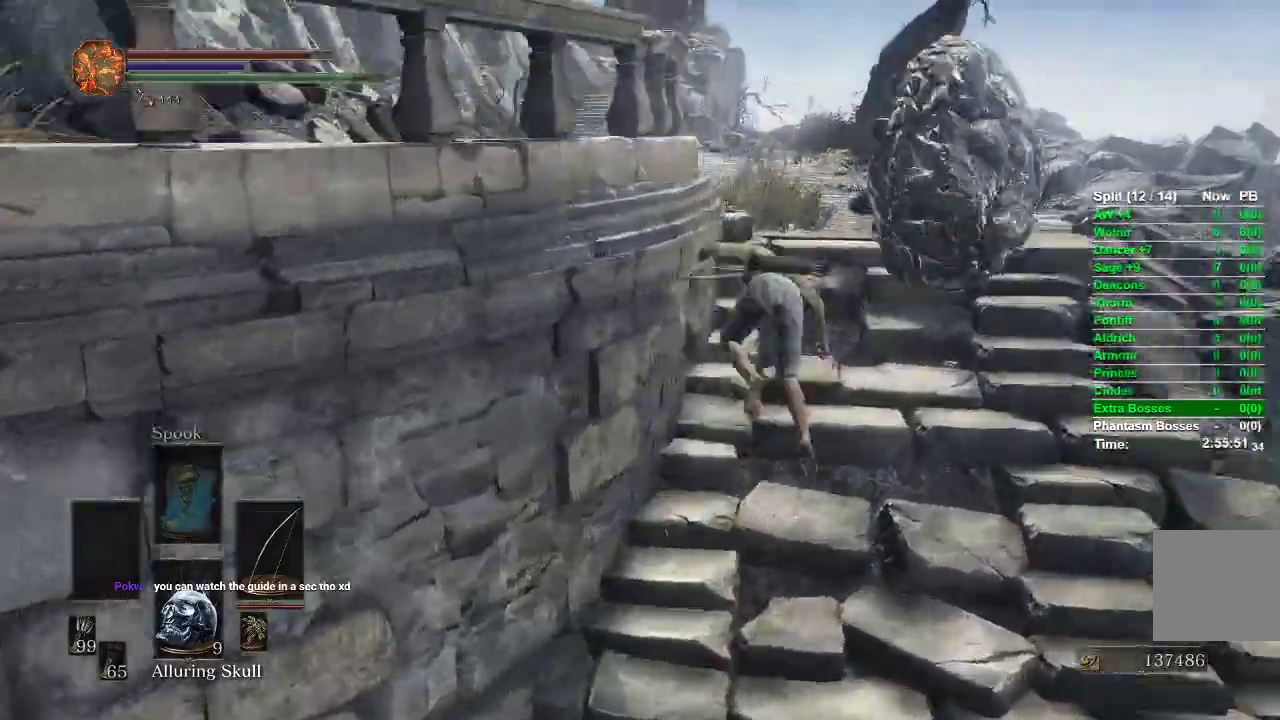
{"buttons": ["B"], "left_stick": "up", "right_stick": "center", "events": [[200, "right_stick", "center"], [317, "B", "down"]]}
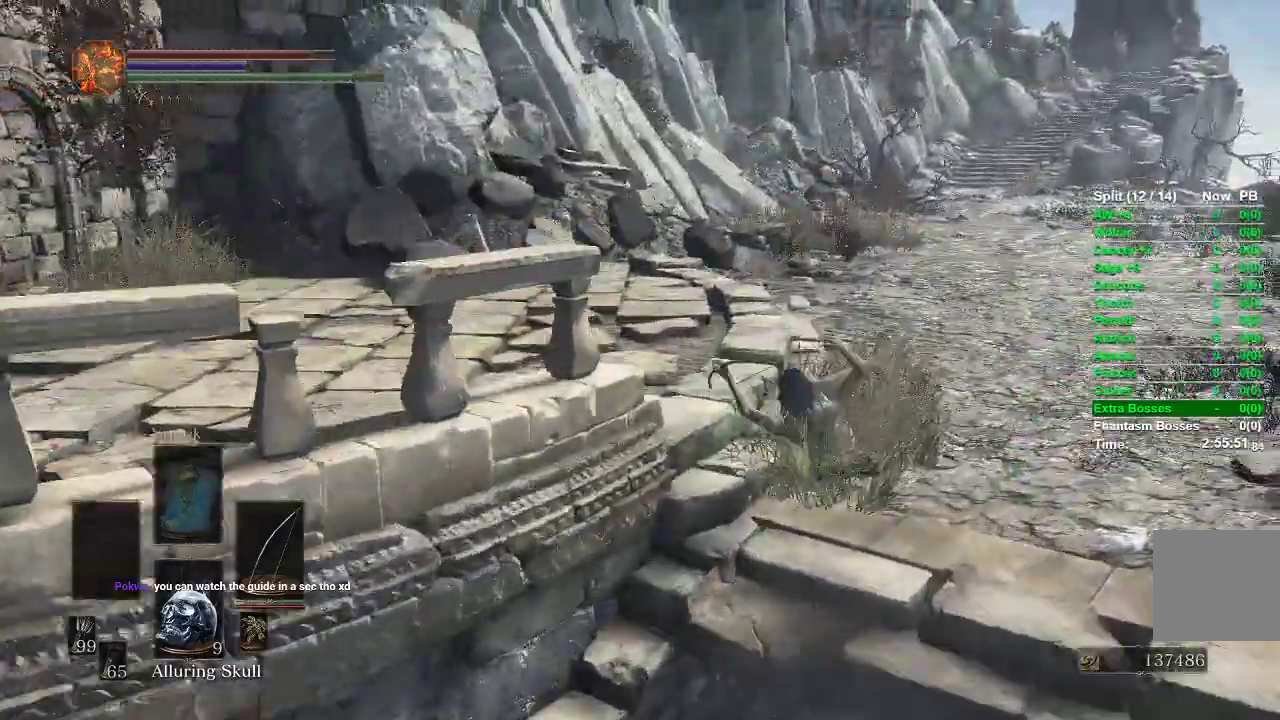
{"buttons": ["B"], "left_stick": "up", "right_stick": "down-left", "events": [[400, "right_stick", "down-left"]]}
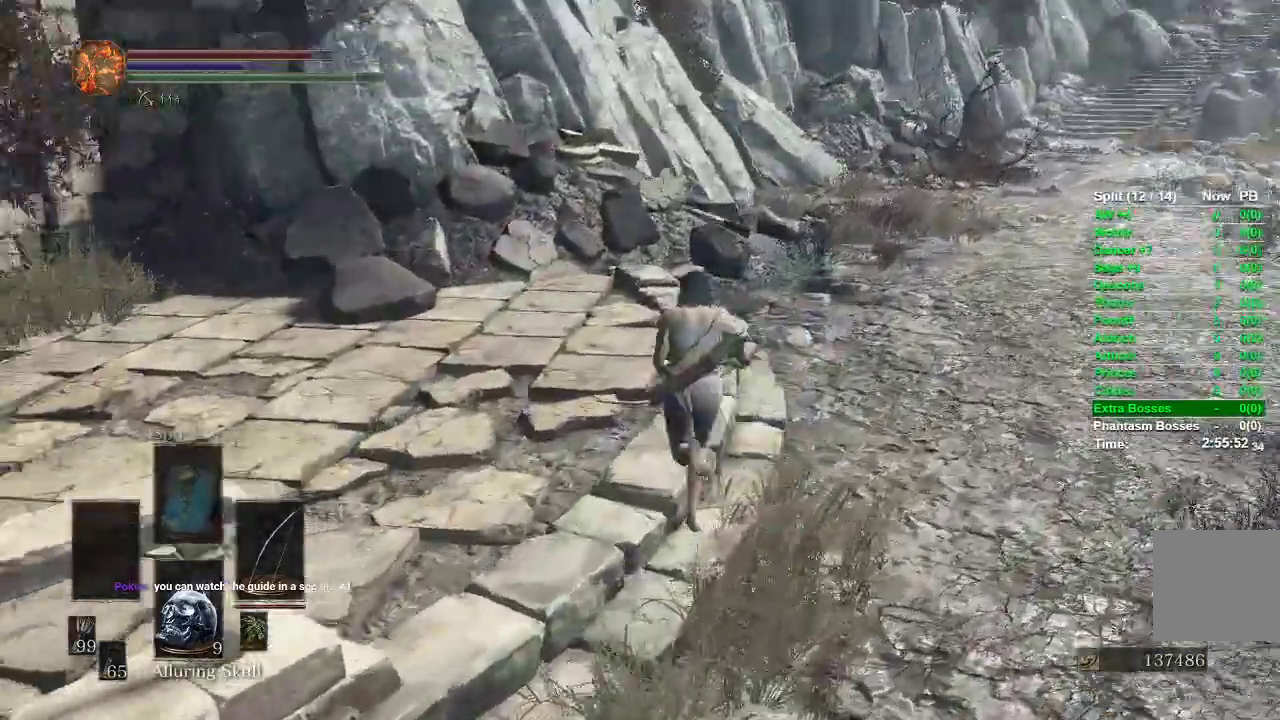
{"buttons": ["B"], "left_stick": "up", "right_stick": "center", "events": [[83, "right_stick", "center"], [383, "right_stick", "down-left"], [483, "right_stick", "center"]]}
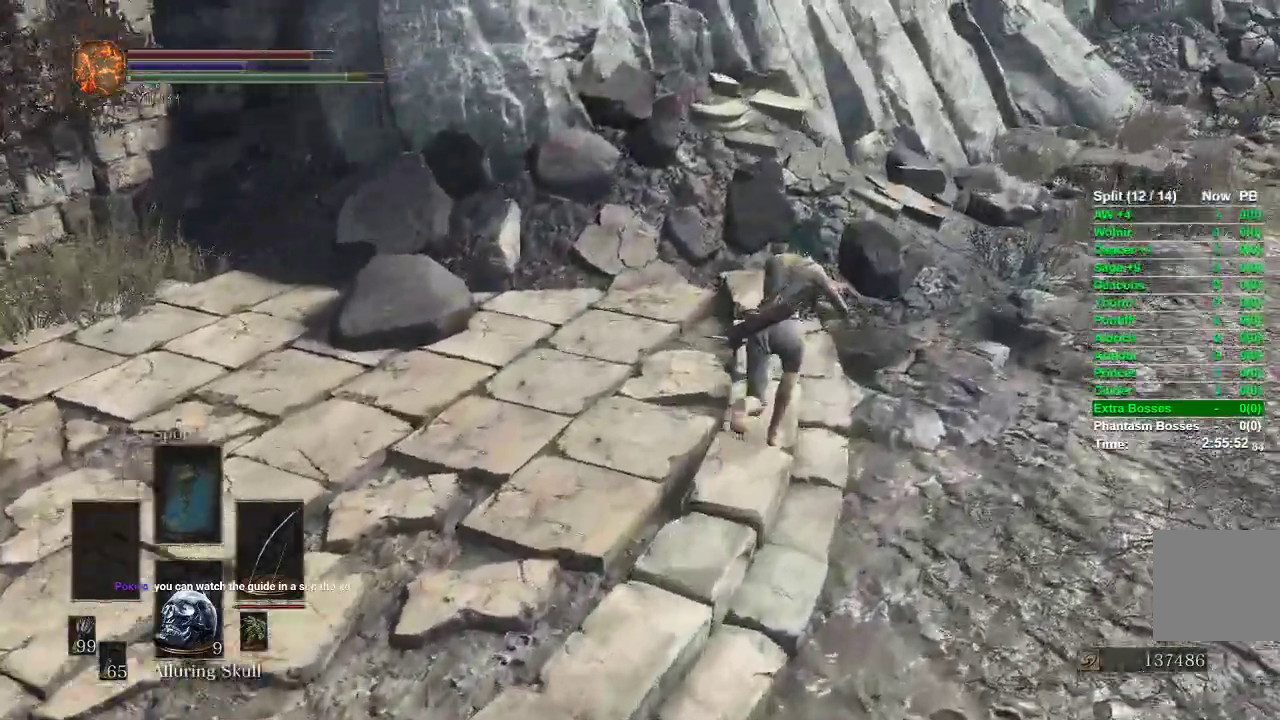
{"buttons": ["B"], "left_stick": "up-right", "right_stick": "left", "events": [[350, "left_stick", "up-right"], [383, "right_stick", "left"]]}
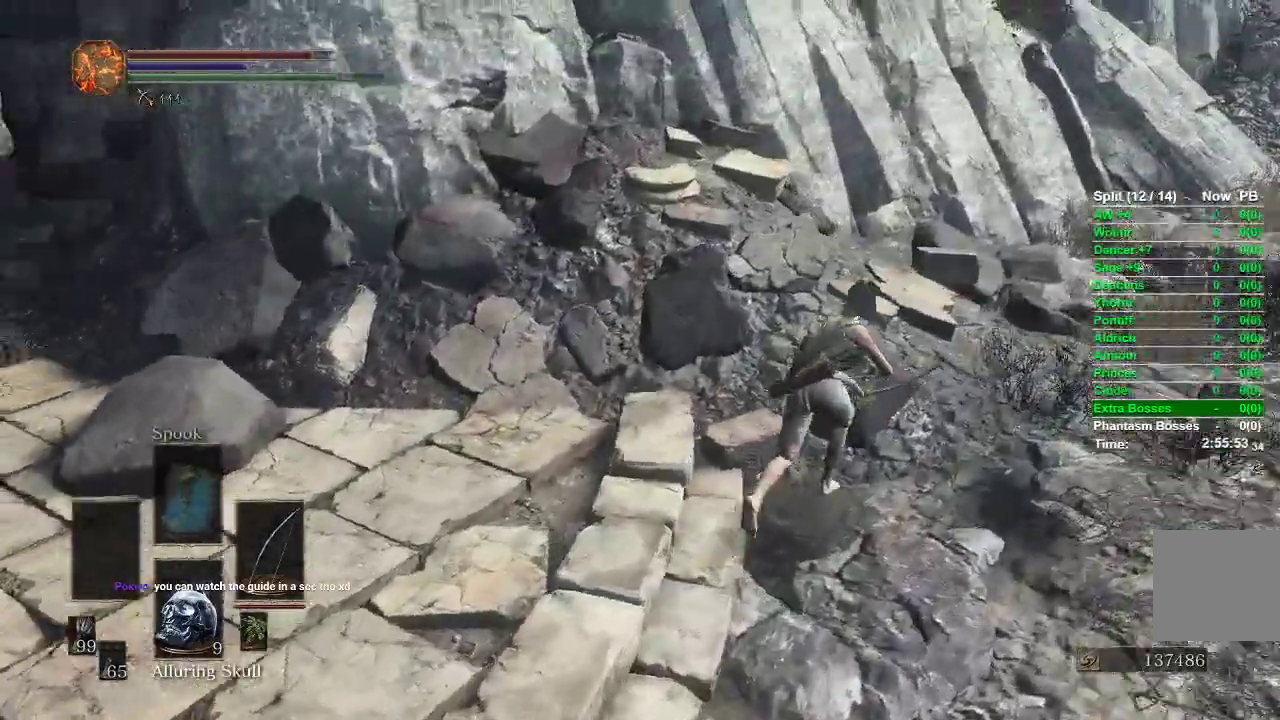
{"buttons": ["B"], "left_stick": "up-left", "right_stick": "center", "events": [[133, "left_stick", "up-left"], [433, "right_stick", "center"]]}
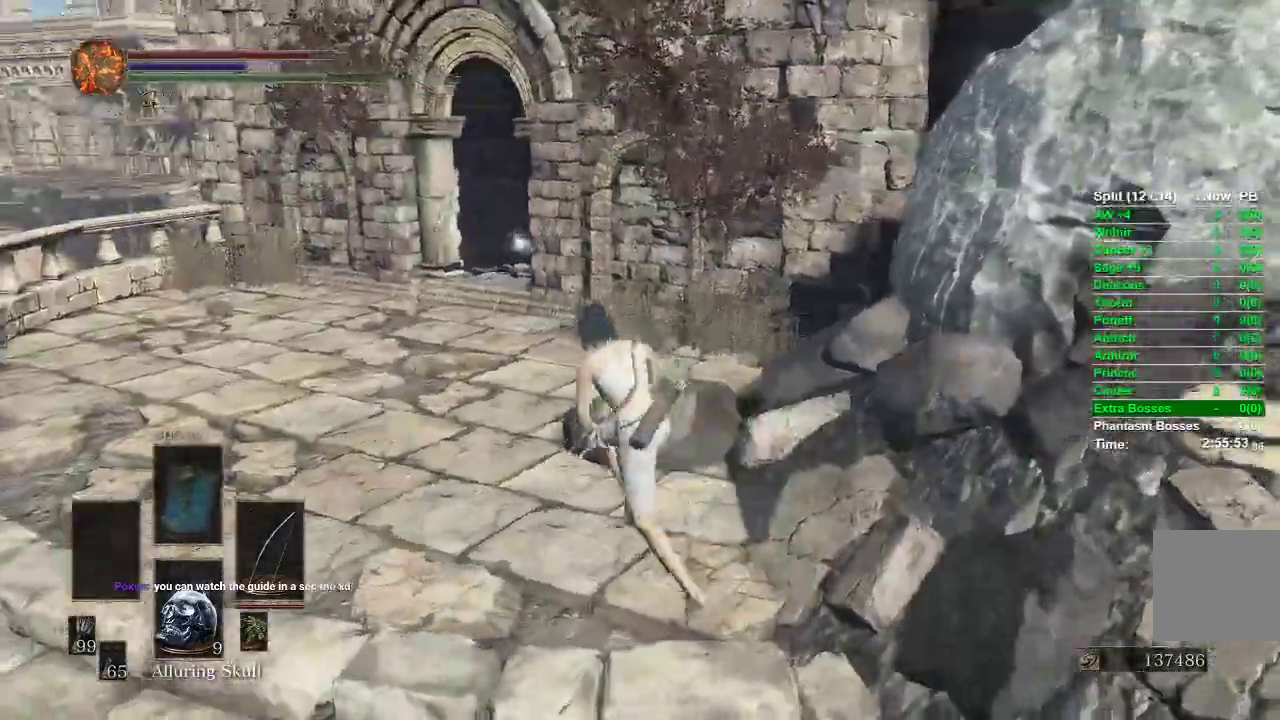
{"buttons": ["B"], "left_stick": "up", "right_stick": "center", "events": [[383, "left_stick", "up"]]}
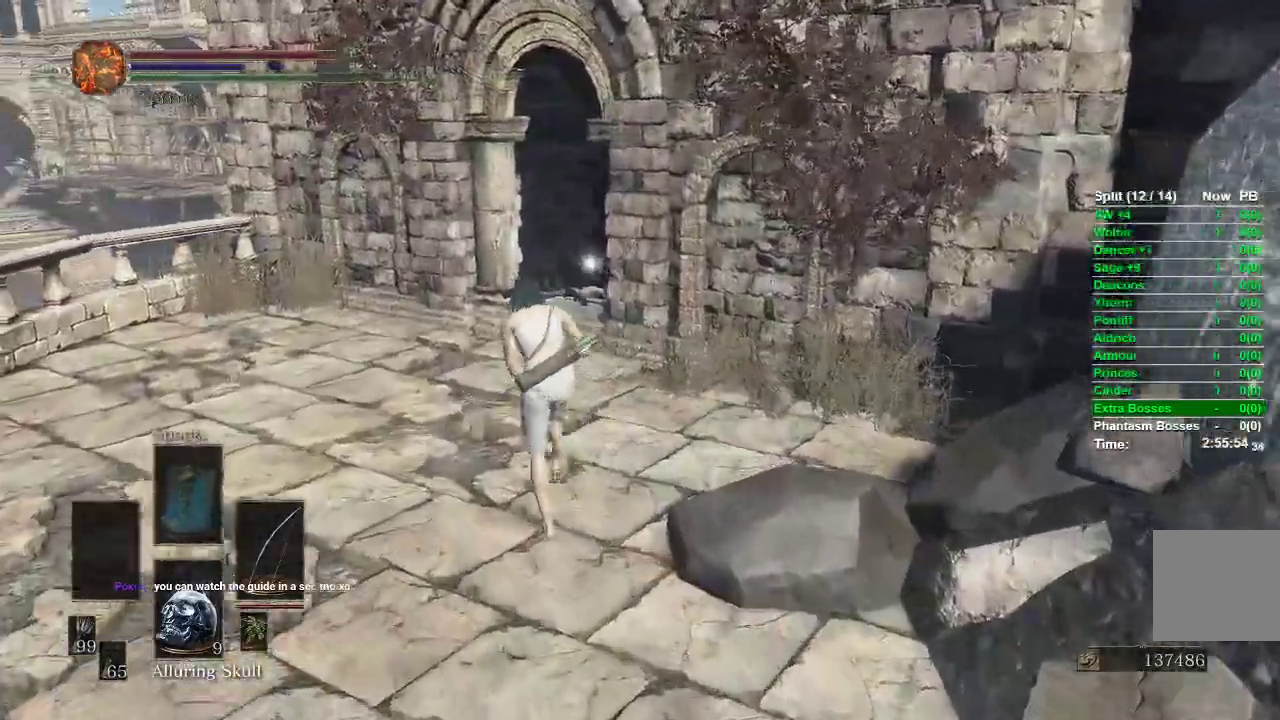
{"buttons": [], "left_stick": "up", "right_stick": "center", "events": [[150, "right_stick", "down-right"], [283, "B", "up"], [383, "right_stick", "center"]]}
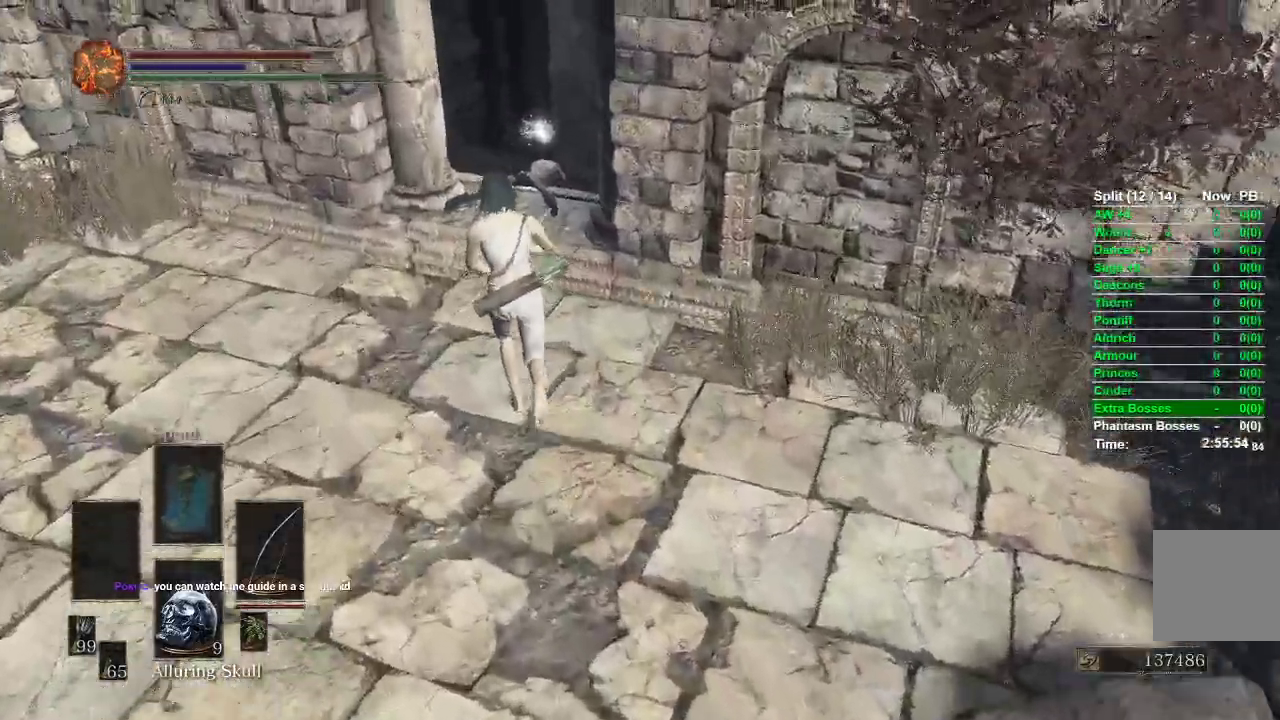
{"buttons": [], "left_stick": "up", "right_stick": "center", "events": [[183, "right_stick", "right"], [283, "right_stick", "center"]]}
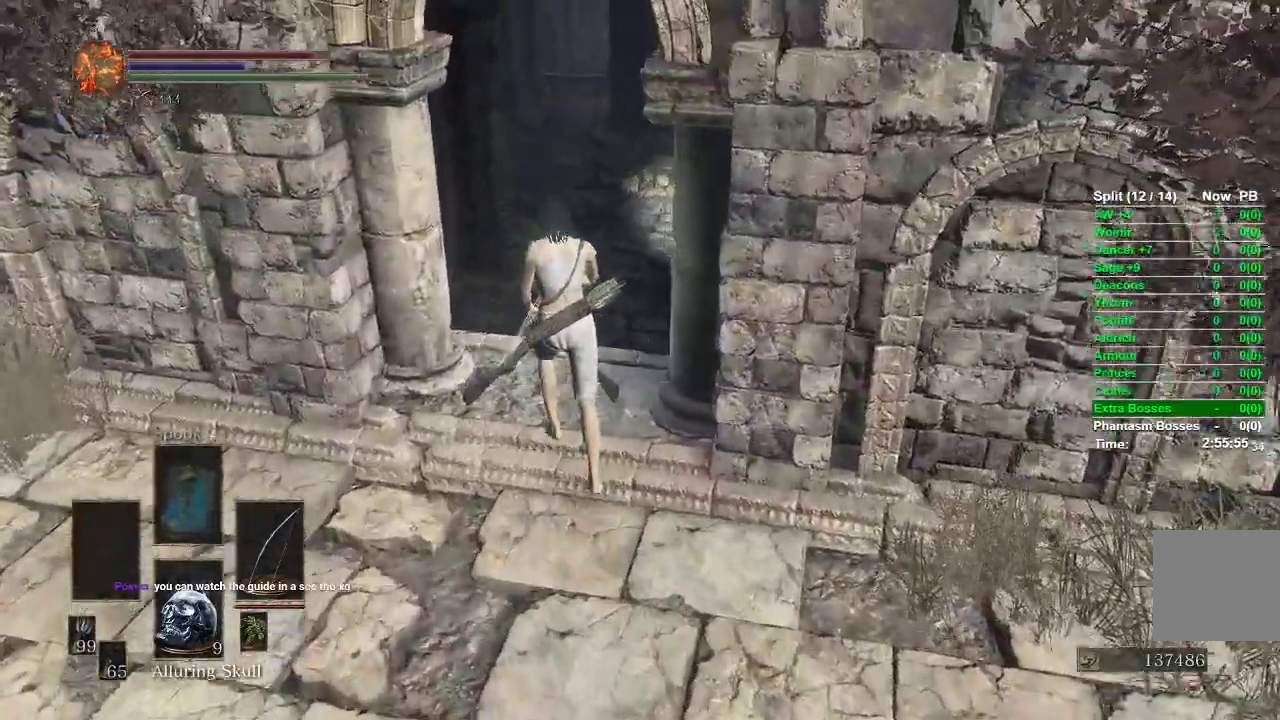
{"buttons": [], "left_stick": "center", "right_stick": "center", "events": [[317, "A", "down"], [450, "A", "up"], [450, "left_stick", "center"]]}
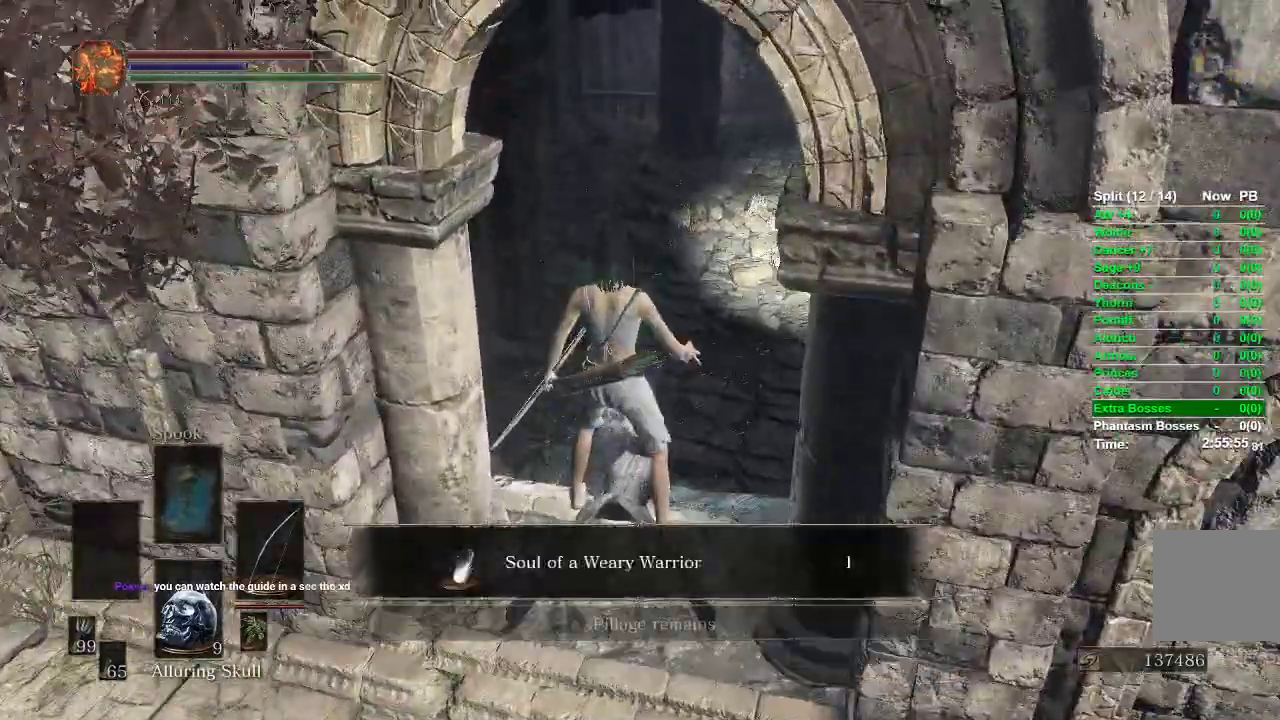
{"buttons": ["A"], "left_stick": "center", "right_stick": "center", "events": [[317, "A", "down"]]}
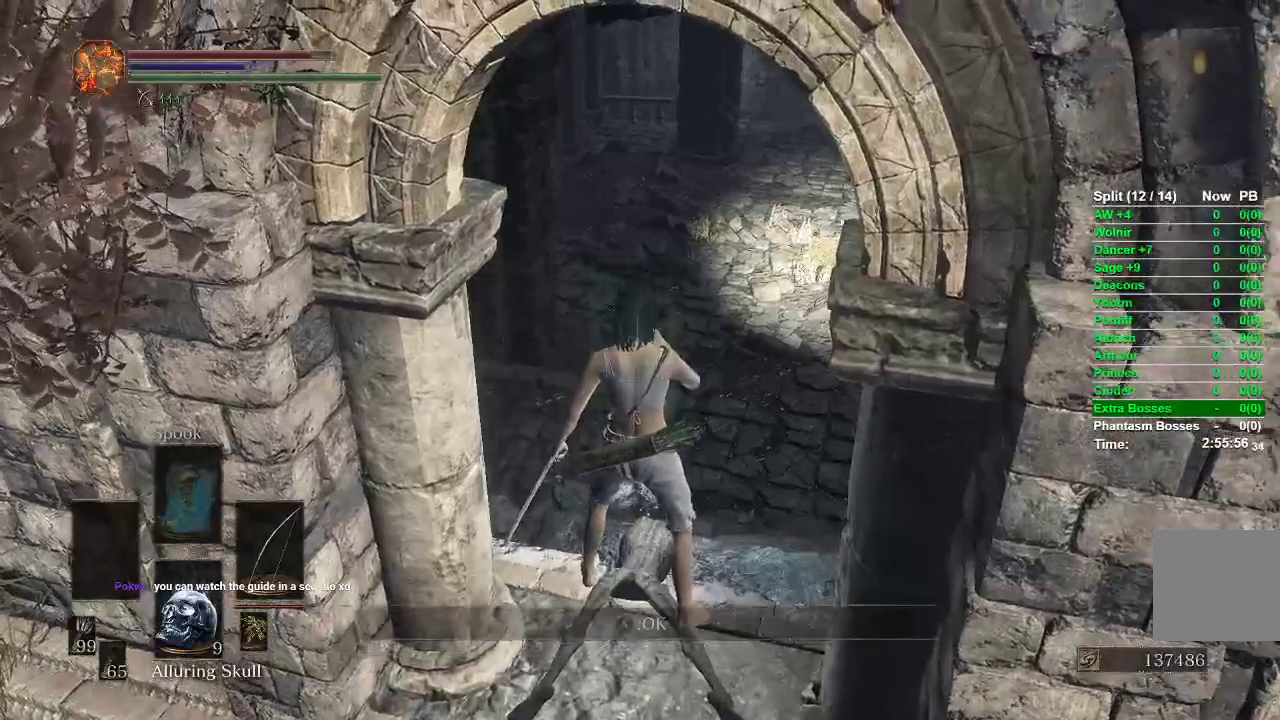
{"buttons": [], "left_stick": "center", "right_stick": "center", "events": [[83, "A", "up"], [150, "left_stick", "up"], [333, "left_stick", "center"]]}
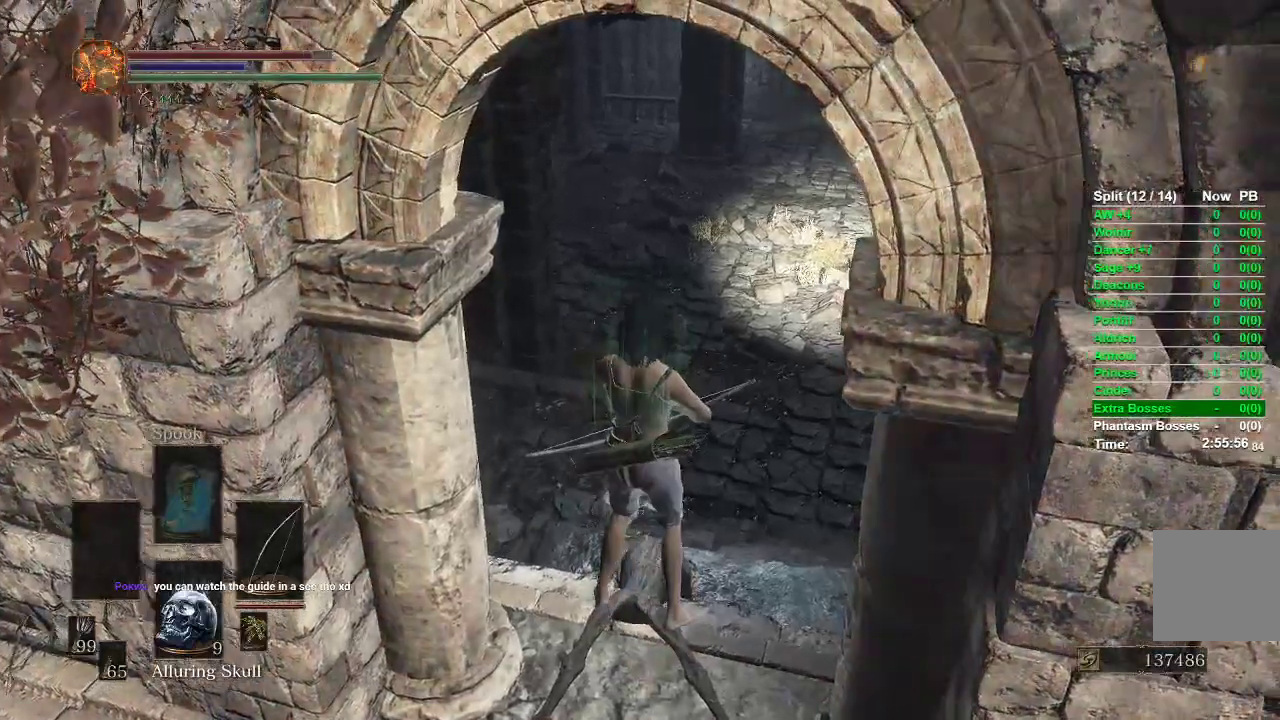
{"buttons": [], "left_stick": "center", "right_stick": "center", "events": []}
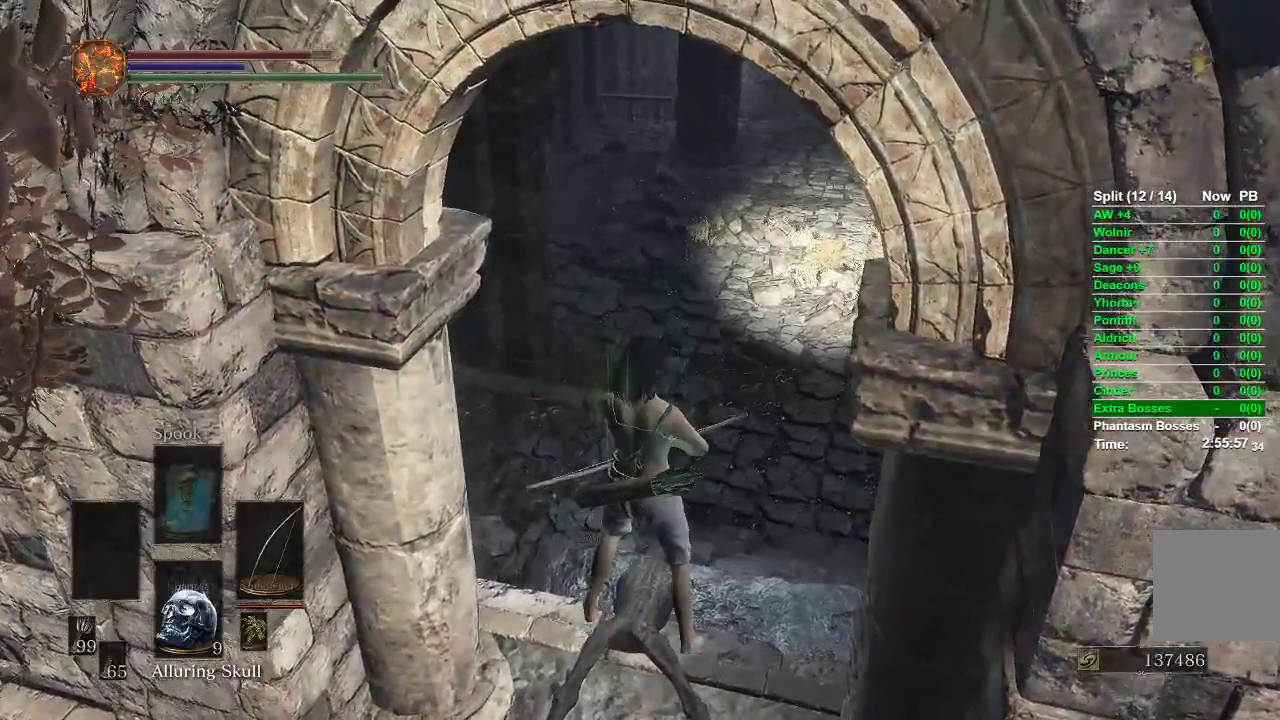
{"buttons": [], "left_stick": "center", "right_stick": "left", "events": [[33, "right_stick", "left"]]}
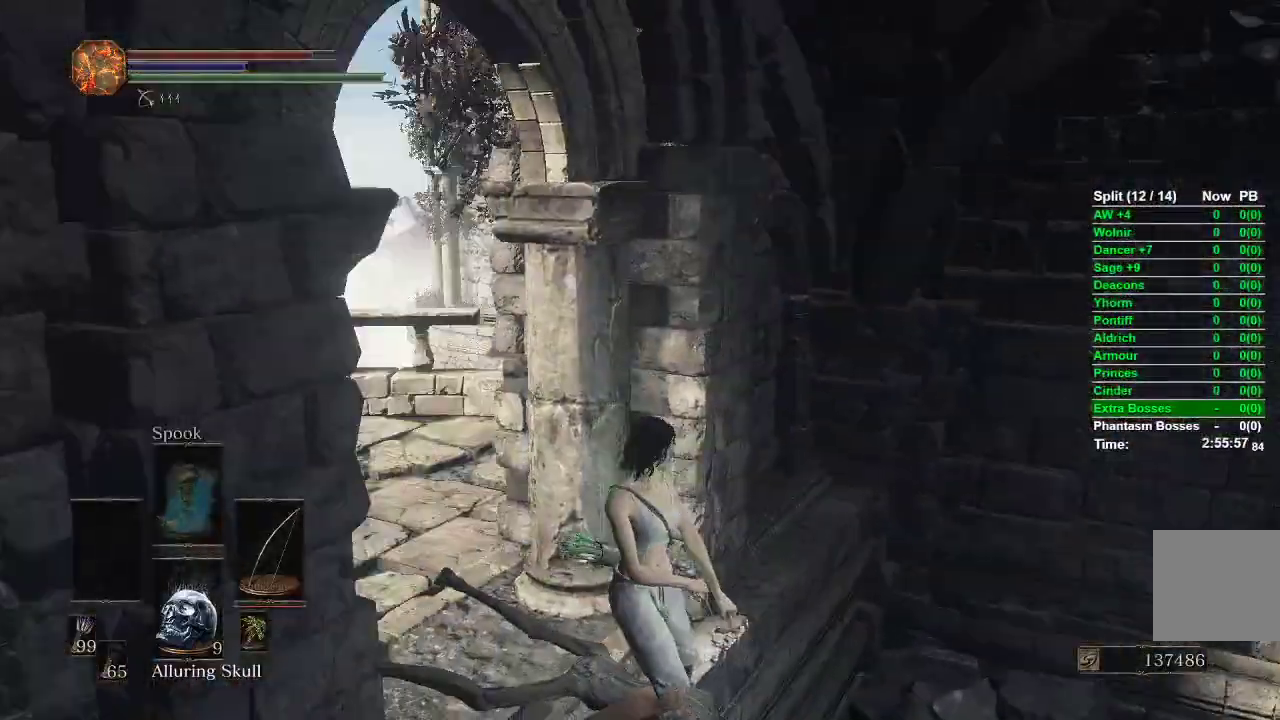
{"buttons": [], "left_stick": "center", "right_stick": "center", "events": [[167, "right_stick", "center"], [300, "right_stick", "left"], [433, "right_stick", "center"]]}
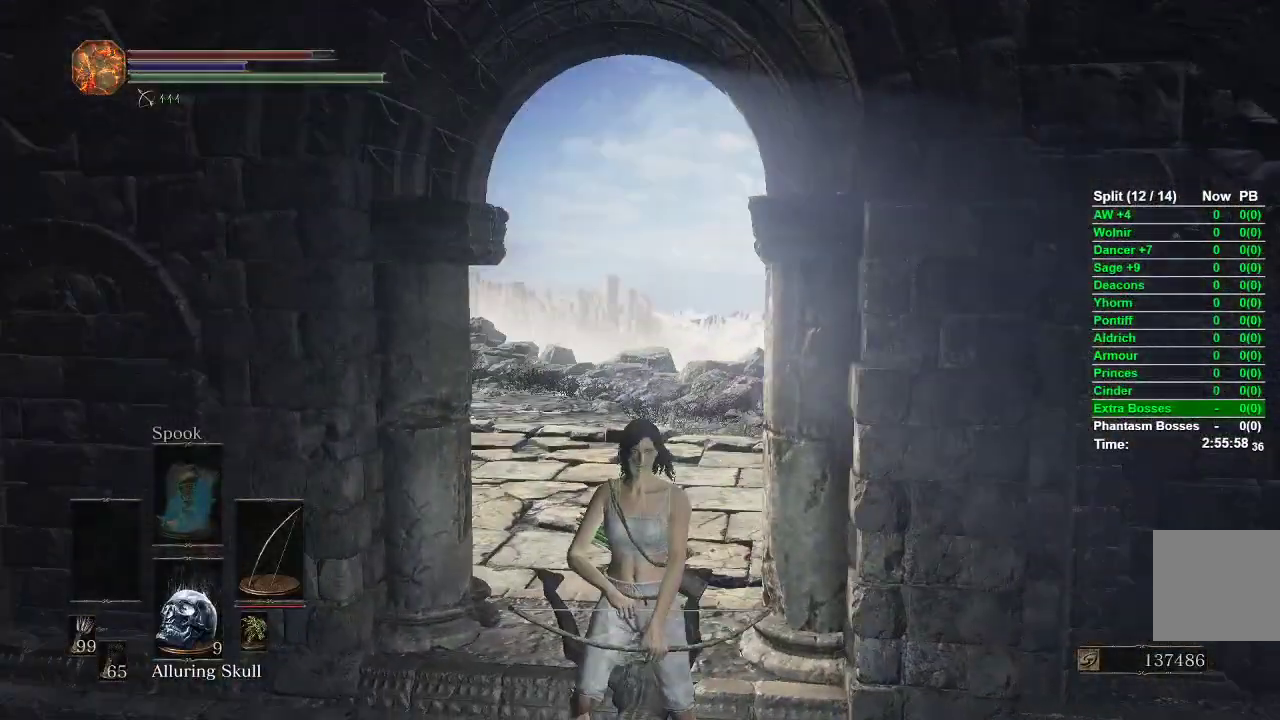
{"buttons": [], "left_stick": "center", "right_stick": "center", "events": [[83, "right_stick", "left"], [317, "right_stick", "center"]]}
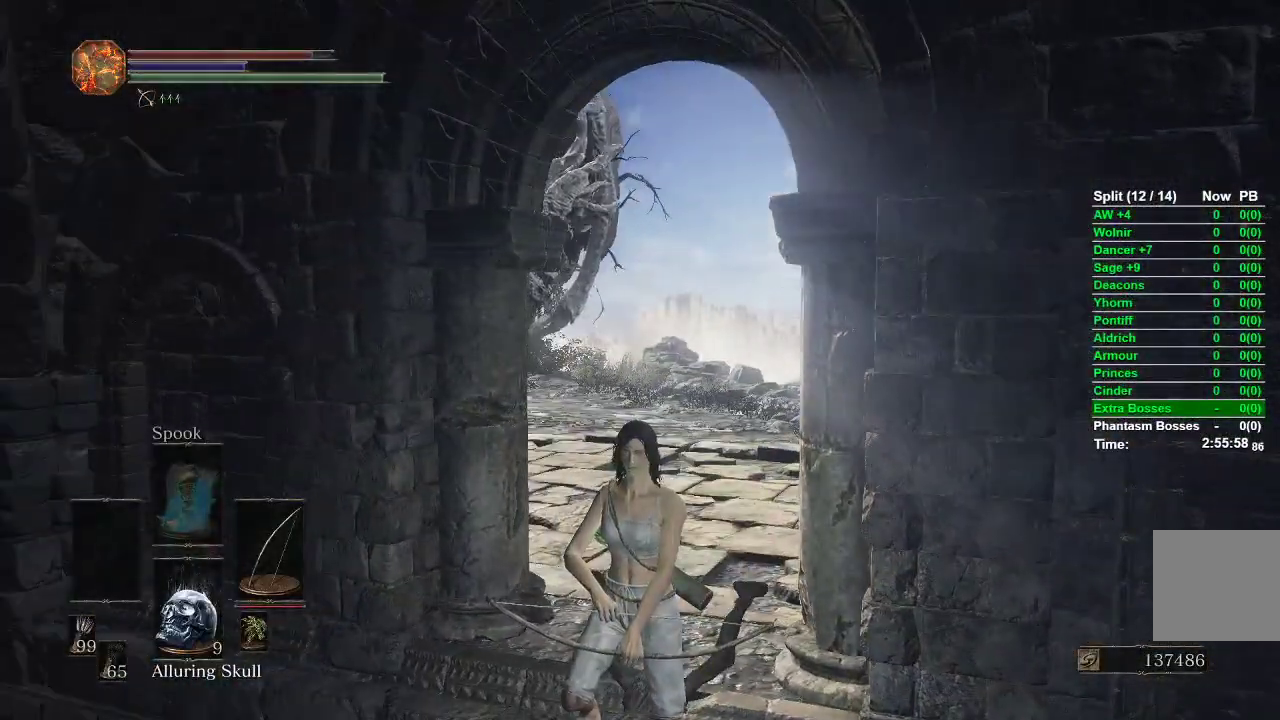
{"buttons": [], "left_stick": "center", "right_stick": "center", "events": [[283, "right_stick", "up"], [350, "right_stick", "center"]]}
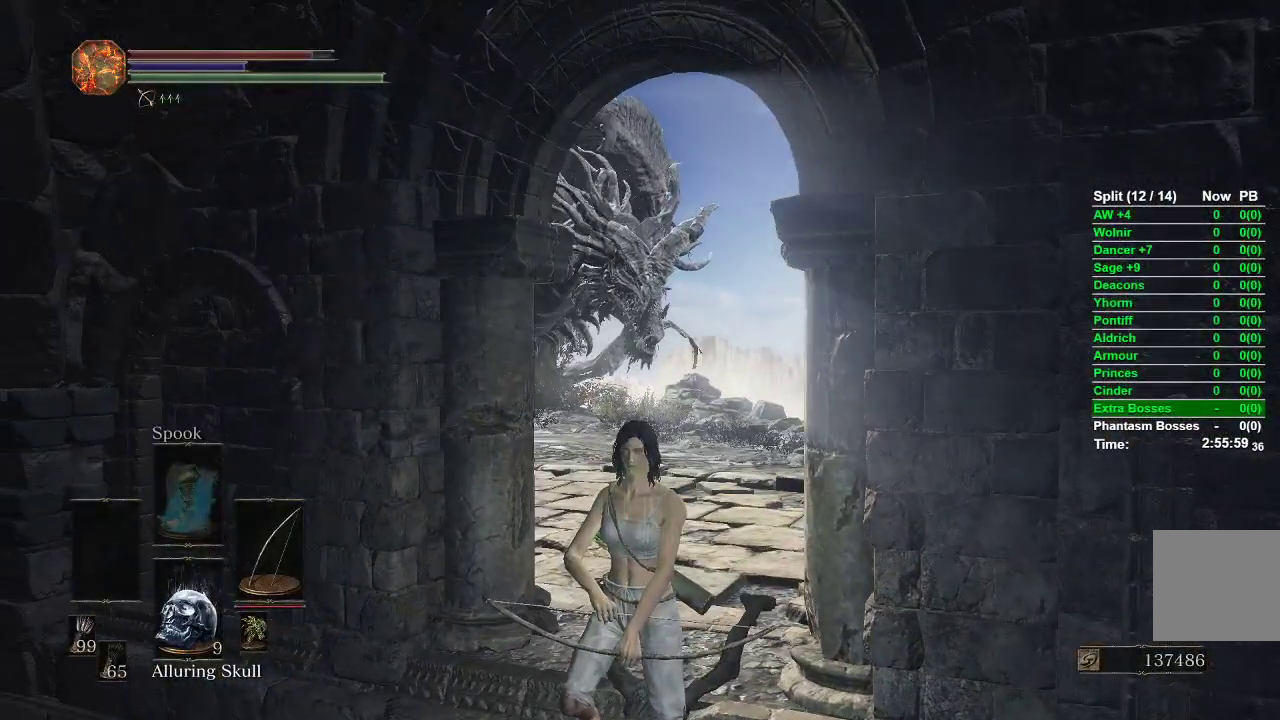
{"buttons": [], "left_stick": "center", "right_stick": "center", "events": [[50, "right_stick", "up-left"], [117, "right_stick", "center"]]}
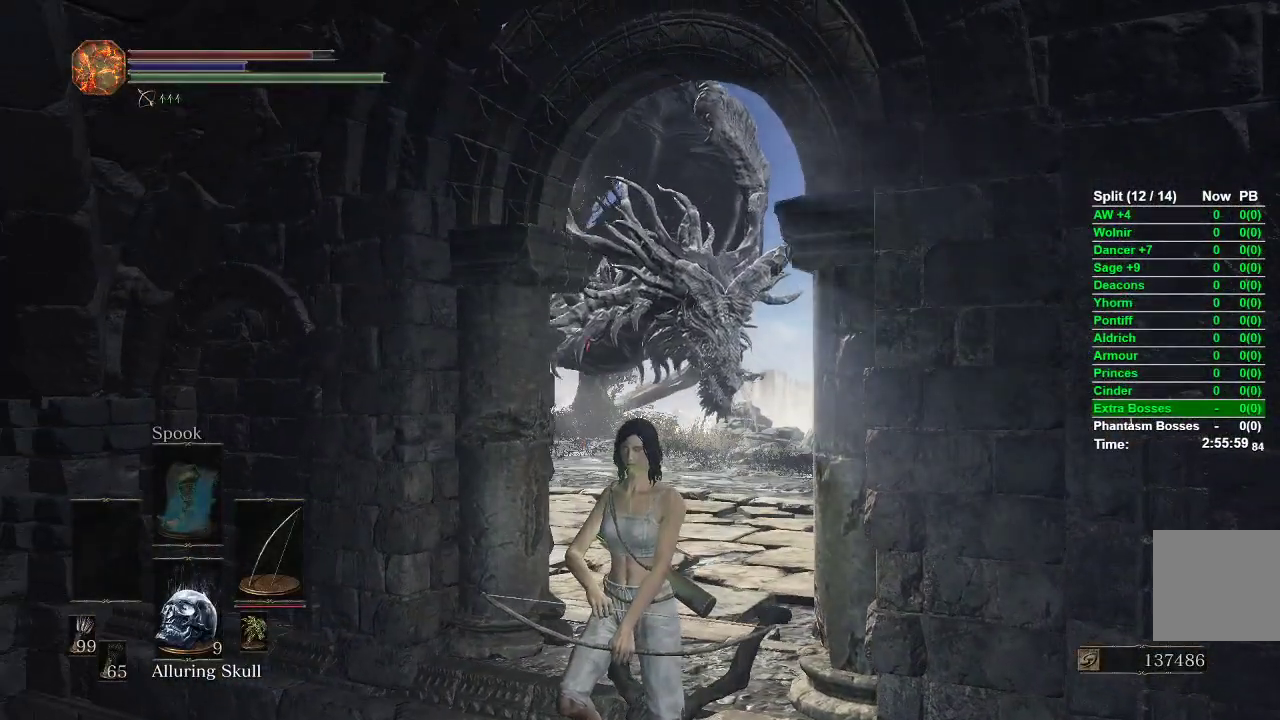
{"buttons": [], "left_stick": "center", "right_stick": "center", "events": []}
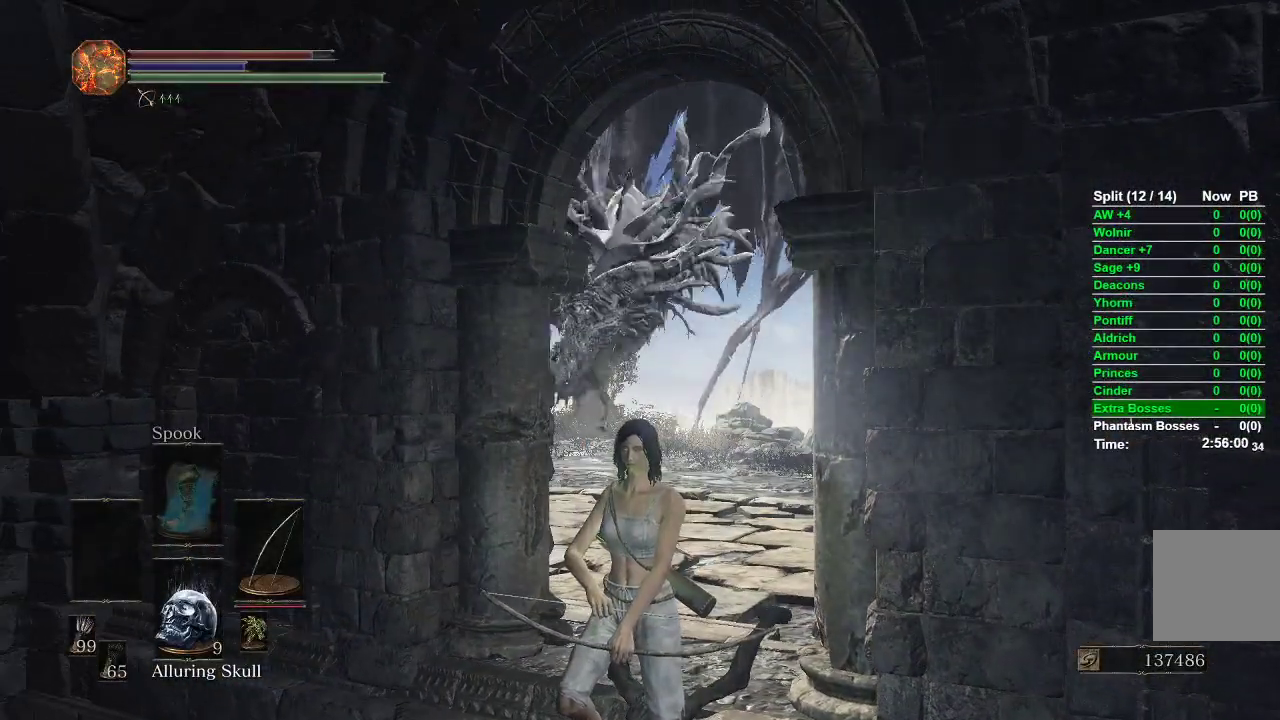
{"buttons": [], "left_stick": "center", "right_stick": "center", "events": []}
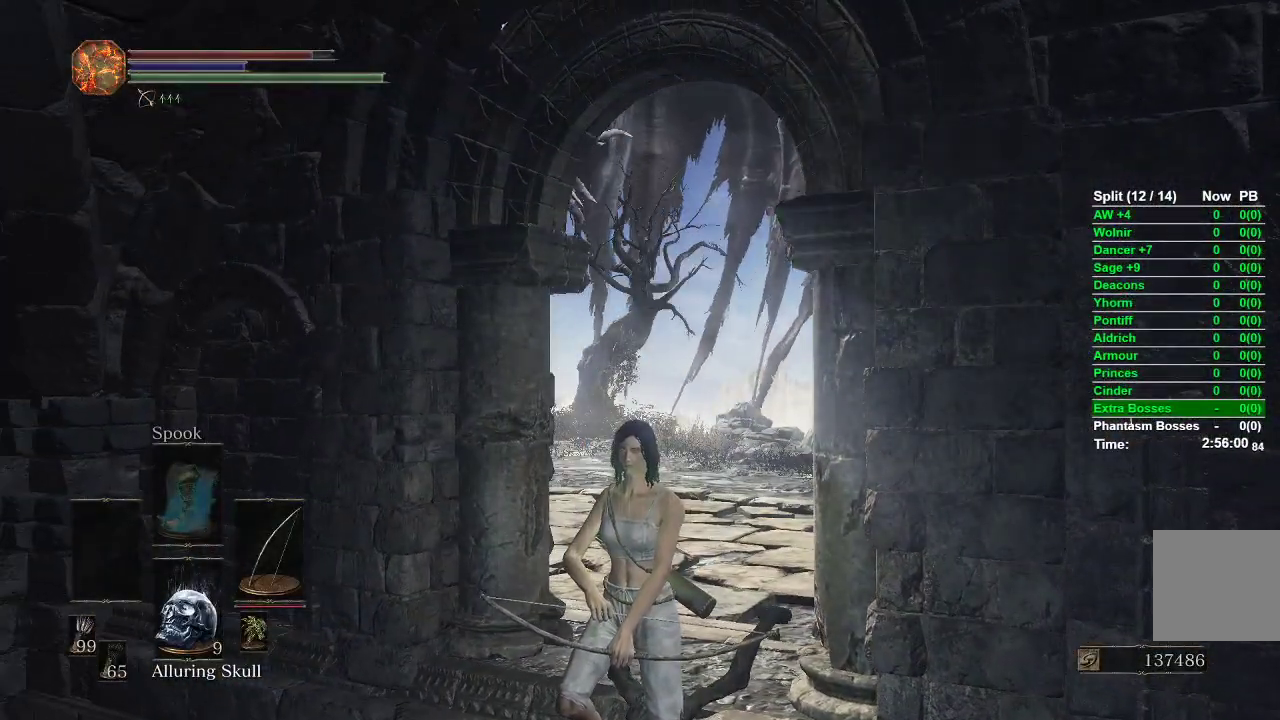
{"buttons": [], "left_stick": "center", "right_stick": "center", "events": []}
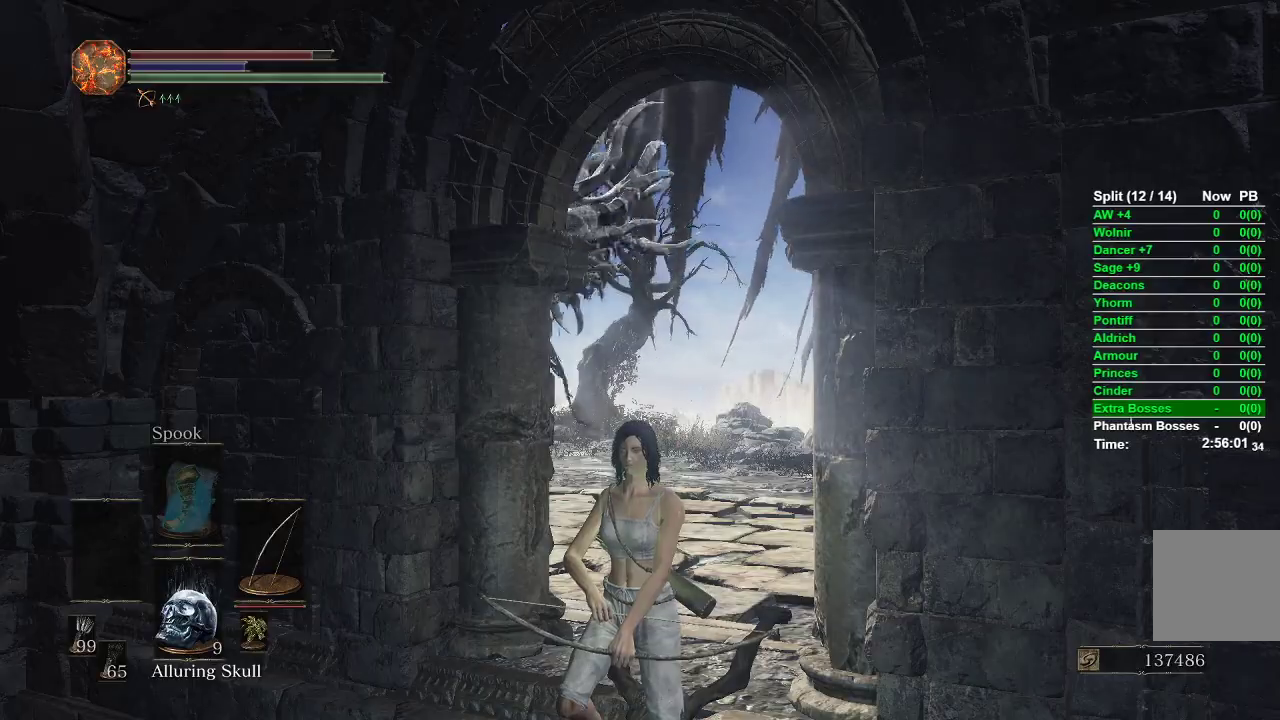
{"buttons": [], "left_stick": "center", "right_stick": "center", "events": []}